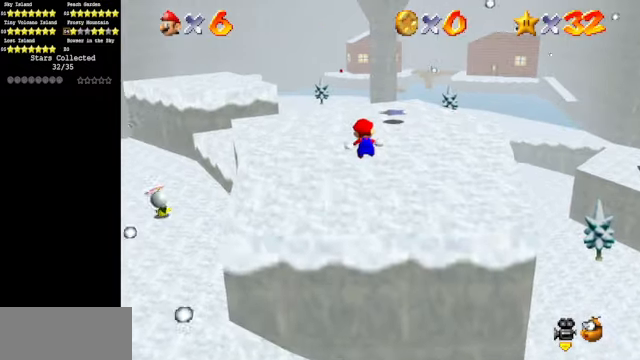
Gameplay with a controller (Nintendo layout); each line is a JSON object with the inputs held at the frame after it. "events" lists button and stick changes between this image and that frame as [ms after this image, input, new state], when the widget could be followed in between. Not read: L3 R3.
{"buttons": [], "left_stick": "up", "events": []}
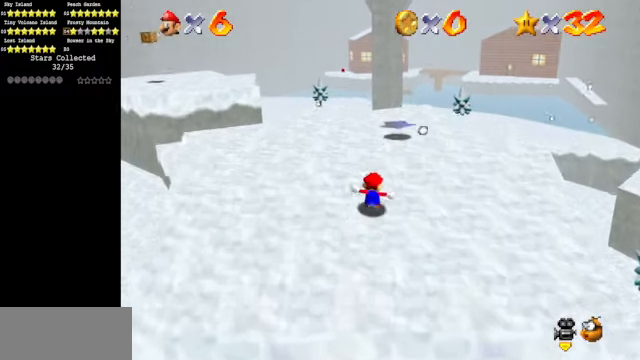
{"buttons": [], "left_stick": "up", "events": []}
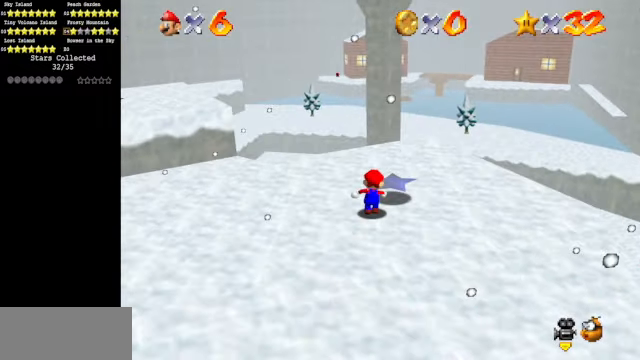
{"buttons": [], "left_stick": "up", "events": [[67, "left_stick", "up-right"], [434, "left_stick", "up"]]}
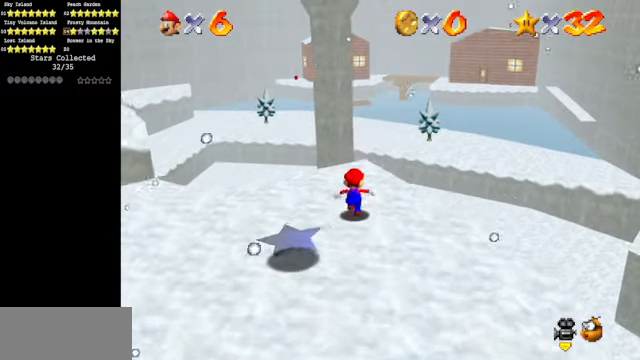
{"buttons": [], "left_stick": "up", "events": []}
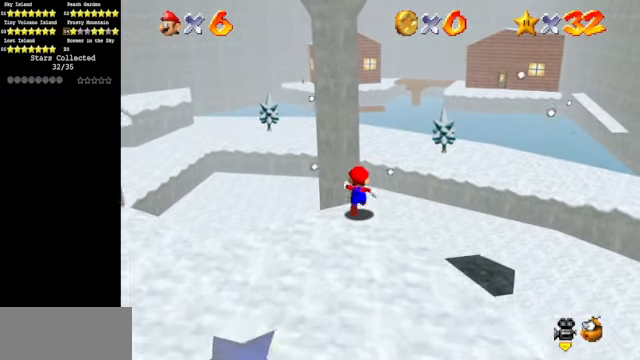
{"buttons": ["R1"], "left_stick": "up", "events": [[500, "R1", "down"]]}
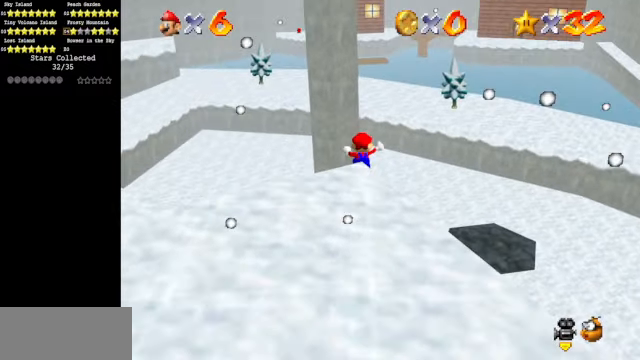
{"buttons": ["A"], "left_stick": "up", "events": [[100, "R1", "up"], [267, "B", "down"], [367, "B", "up"], [500, "A", "down"]]}
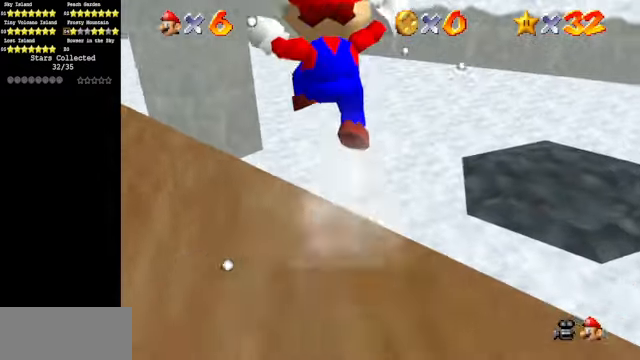
{"buttons": ["A"], "left_stick": "up", "events": [[134, "A", "up"], [434, "A", "down"]]}
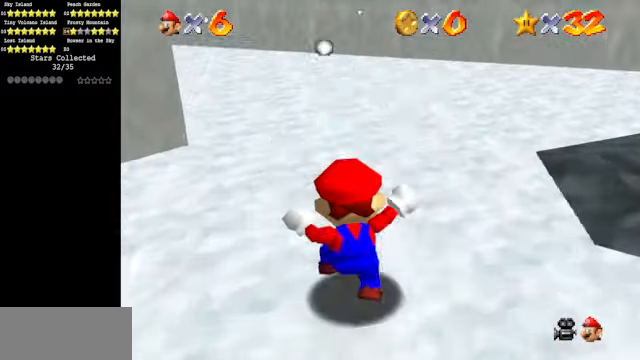
{"buttons": [], "left_stick": "up", "events": [[167, "A", "up"]]}
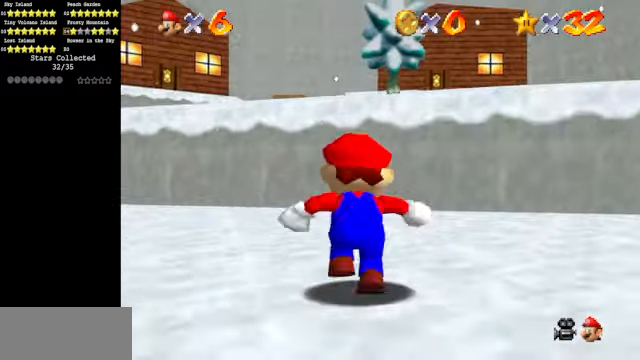
{"buttons": [], "left_stick": "up", "events": [[167, "A", "down"], [167, "B", "down"], [267, "A", "up"], [334, "B", "up"]]}
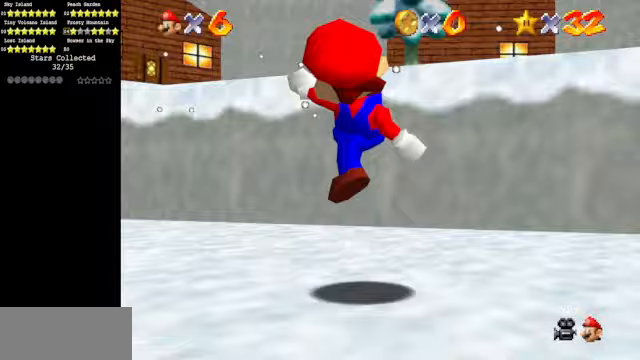
{"buttons": ["A", "R1"], "left_stick": "up", "events": [[167, "A", "down"], [400, "R1", "down"]]}
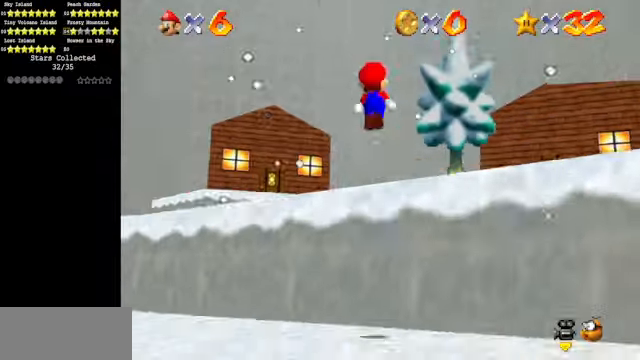
{"buttons": [], "left_stick": "up", "events": [[67, "A", "up"], [67, "R1", "up"]]}
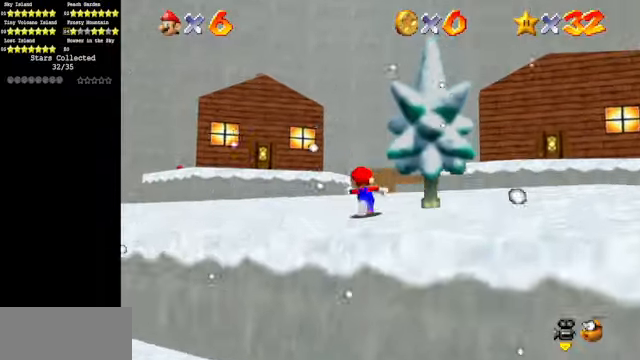
{"buttons": [], "left_stick": "up", "events": [[400, "A", "down"], [500, "A", "up"]]}
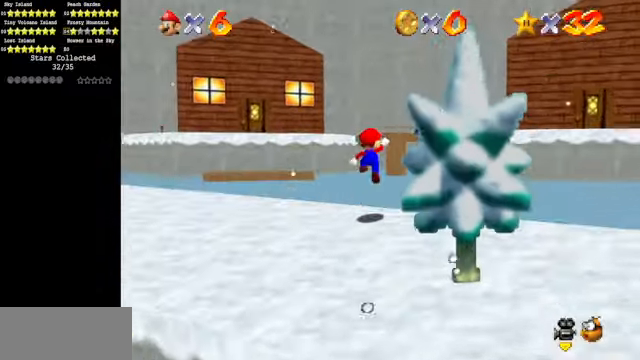
{"buttons": [], "left_stick": "up", "events": []}
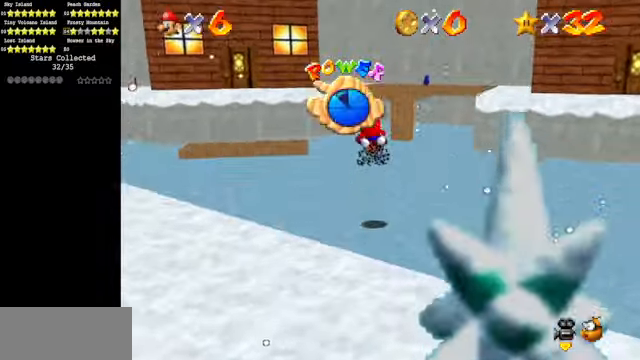
{"buttons": [], "left_stick": "up-right", "events": [[433, "left_stick", "up-right"]]}
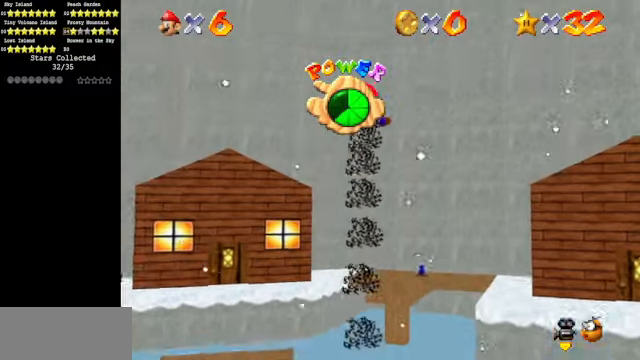
{"buttons": [], "left_stick": "up", "events": [[67, "left_stick", "up"]]}
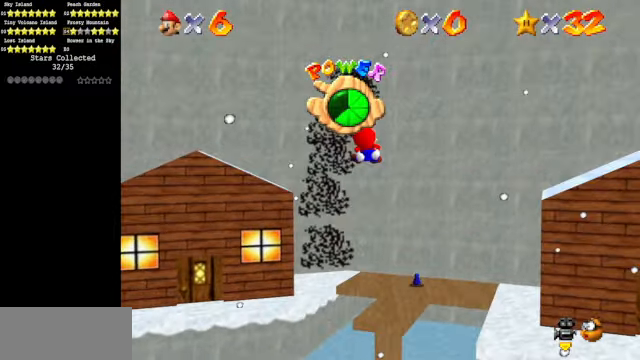
{"buttons": [], "left_stick": "down-right", "events": [[200, "left_stick", "center"], [400, "left_stick", "down-right"]]}
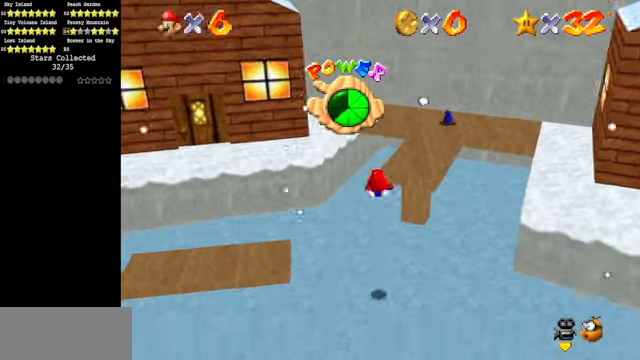
{"buttons": [], "left_stick": "down", "events": [[133, "left_stick", "center"], [267, "left_stick", "down"]]}
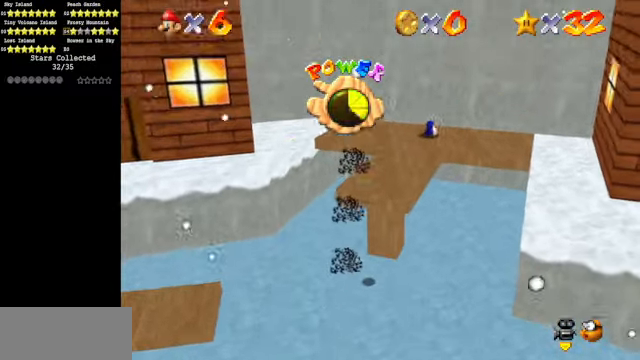
{"buttons": [], "left_stick": "center", "events": [[67, "left_stick", "center"]]}
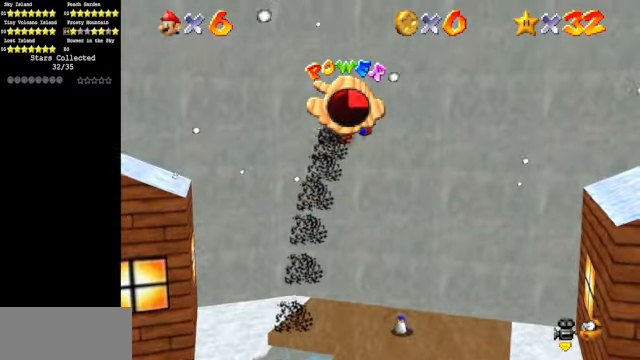
{"buttons": [], "left_stick": "down-left", "events": [[367, "left_stick", "down-left"]]}
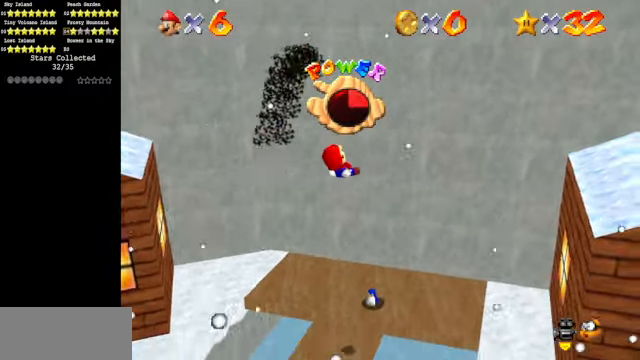
{"buttons": [], "left_stick": "center", "events": [[67, "left_stick", "center"]]}
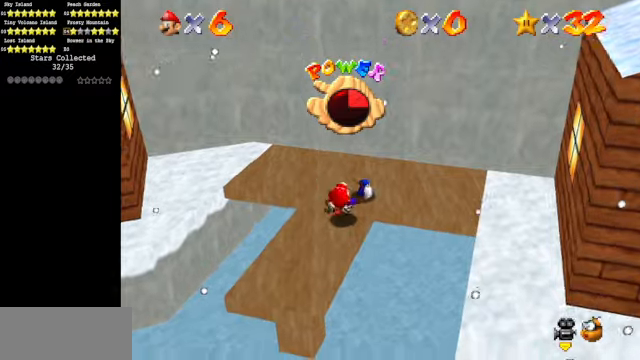
{"buttons": [], "left_stick": "up", "events": [[233, "left_stick", "up"]]}
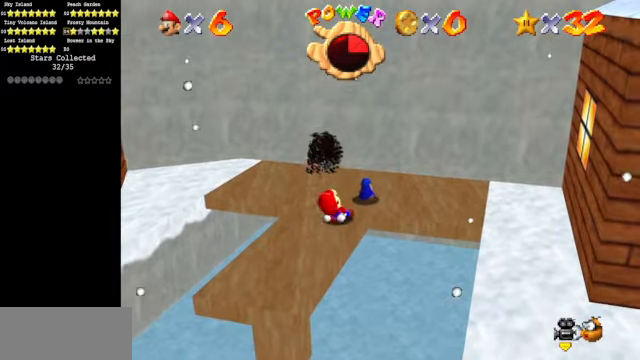
{"buttons": [], "left_stick": "up-right", "events": [[133, "left_stick", "up-right"]]}
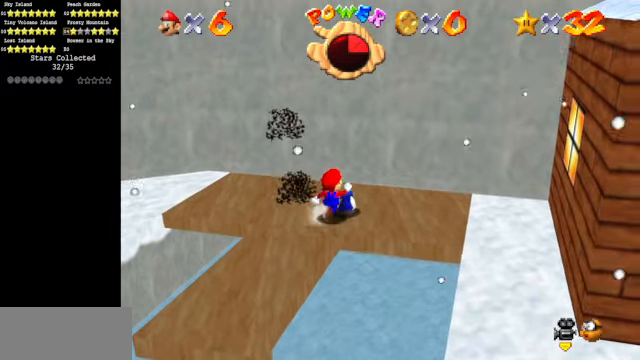
{"buttons": [], "left_stick": "right", "events": [[66, "left_stick", "center"], [333, "C_DOWN", "down"], [333, "C_LEFT", "down"], [400, "C_DOWN", "up"], [400, "C_LEFT", "up"], [500, "left_stick", "right"]]}
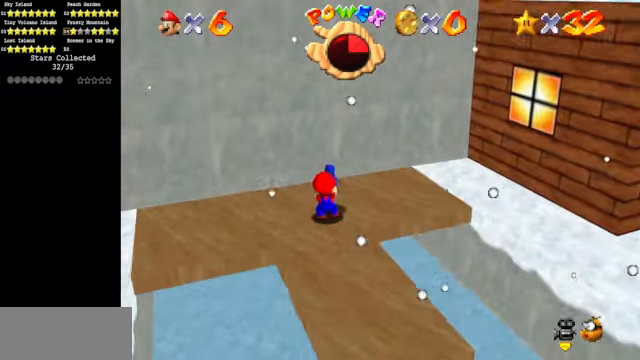
{"buttons": [], "left_stick": "up", "events": [[33, "C_DOWN", "down"], [33, "C_LEFT", "down"], [33, "left_stick", "up-right"], [66, "C_DOWN", "up"], [133, "C_LEFT", "up"], [233, "A", "down"], [433, "A", "up"], [433, "left_stick", "up"]]}
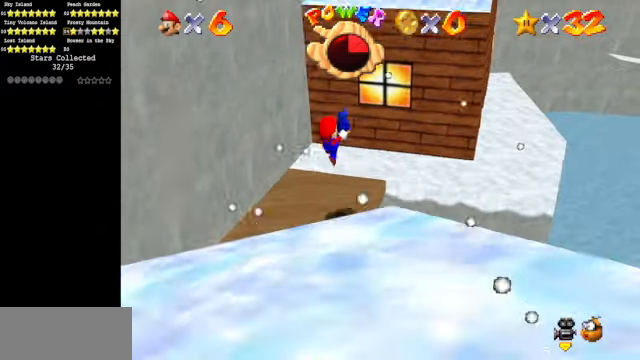
{"buttons": ["C_DOWN", "C_LEFT"], "left_stick": "center", "events": [[133, "C_LEFT", "down"], [166, "C_DOWN", "down"], [233, "left_stick", "center"], [300, "C_DOWN", "up"], [300, "C_LEFT", "up"], [466, "C_DOWN", "down"], [466, "C_LEFT", "down"]]}
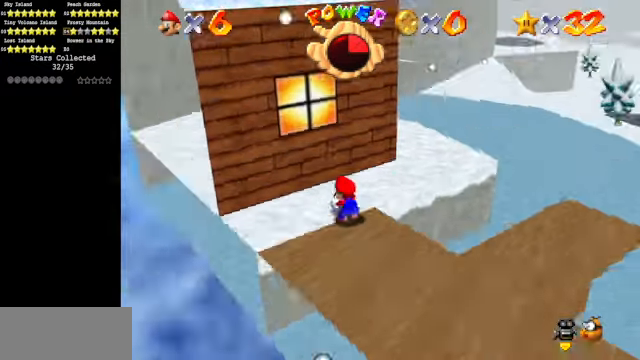
{"buttons": [], "left_stick": "right", "events": [[66, "C_DOWN", "up"], [133, "C_LEFT", "up"], [200, "C_LEFT", "down"], [233, "C_DOWN", "down"], [366, "C_DOWN", "up"], [366, "C_LEFT", "up"], [466, "left_stick", "right"]]}